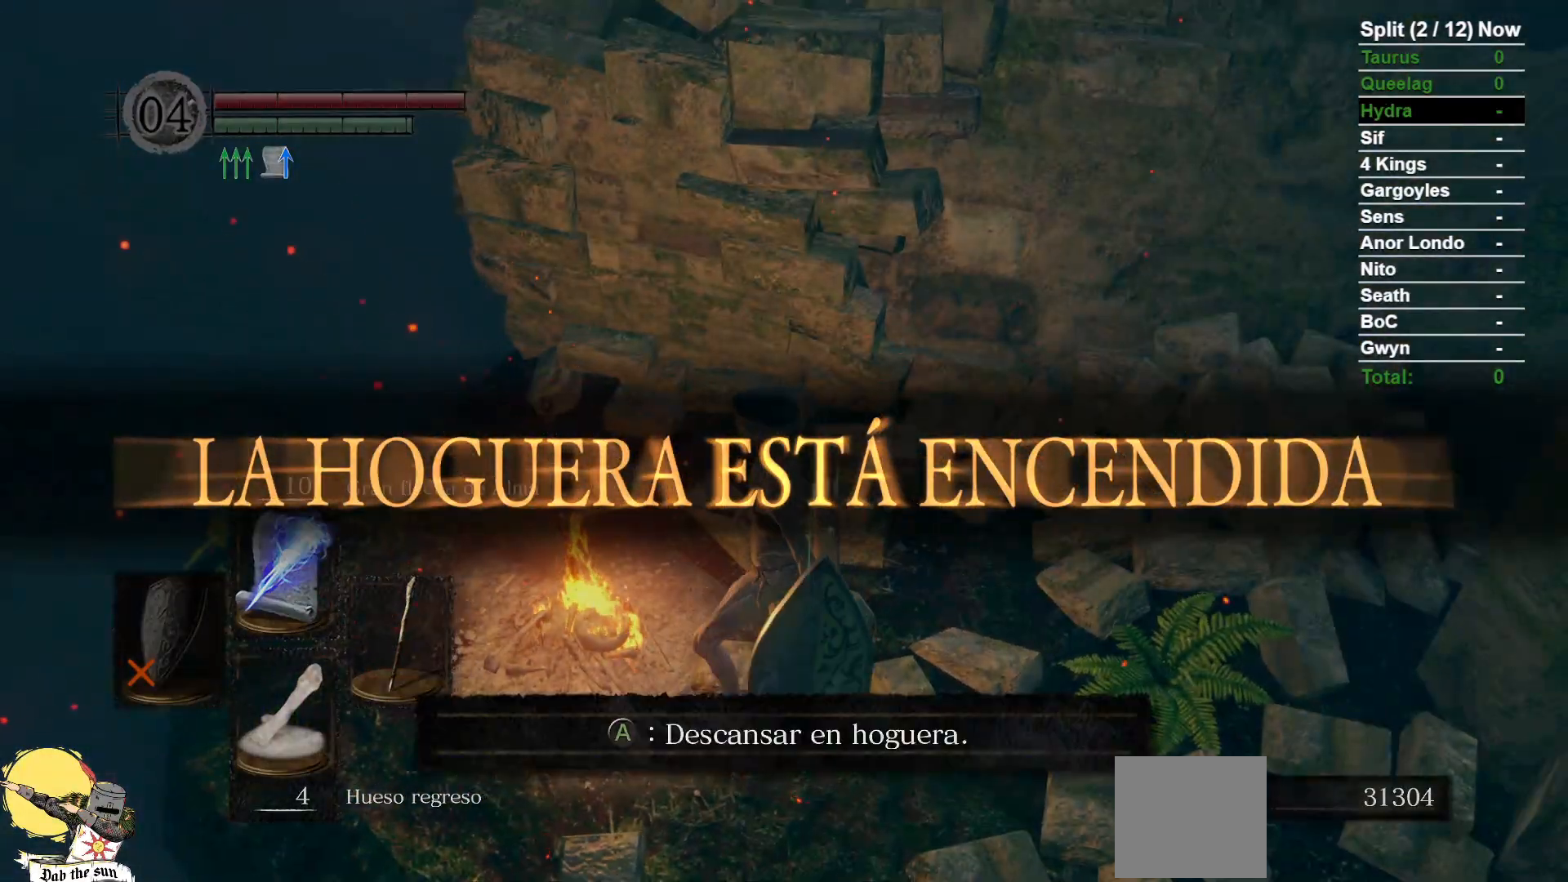
Gameplay with a controller (Xbox layout); each line is a JSON object with the inputs held at the frame after it (dt_ms = milliseconds from this image to that frame). "events" lists button and stick changes between this image and that frame as [ms after this image, input, new state], when the widget could be followed in between. Not read: SELECT START.
{"dt_ms": 500, "buttons": [], "left_stick": "center", "right_stick": "center", "events": [[67, "A", "up"]]}
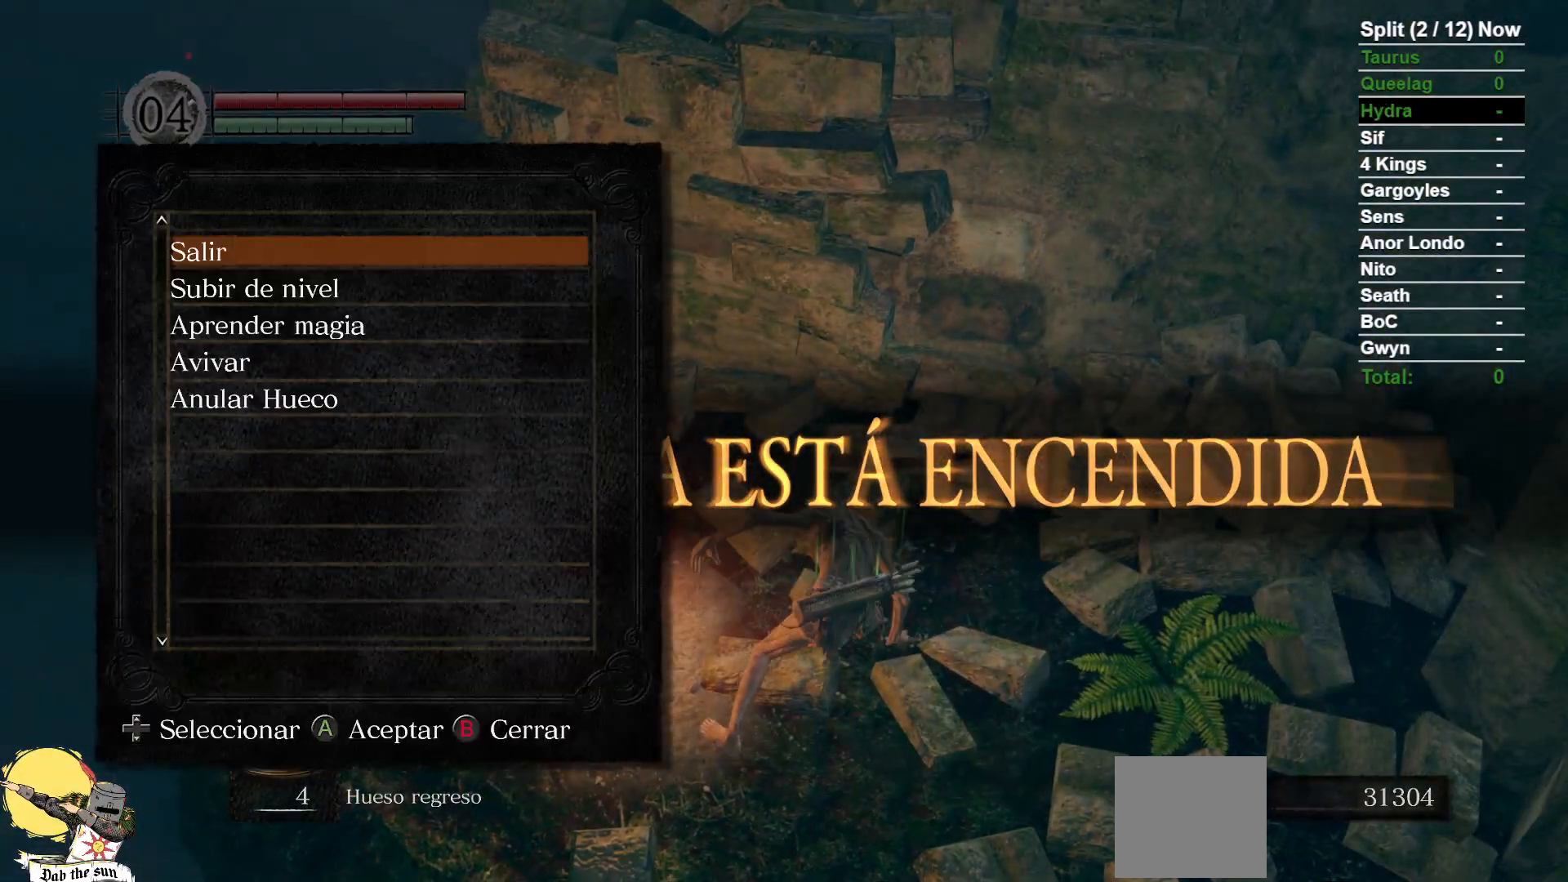
{"dt_ms": 500, "buttons": [], "left_stick": "center", "right_stick": "center", "events": []}
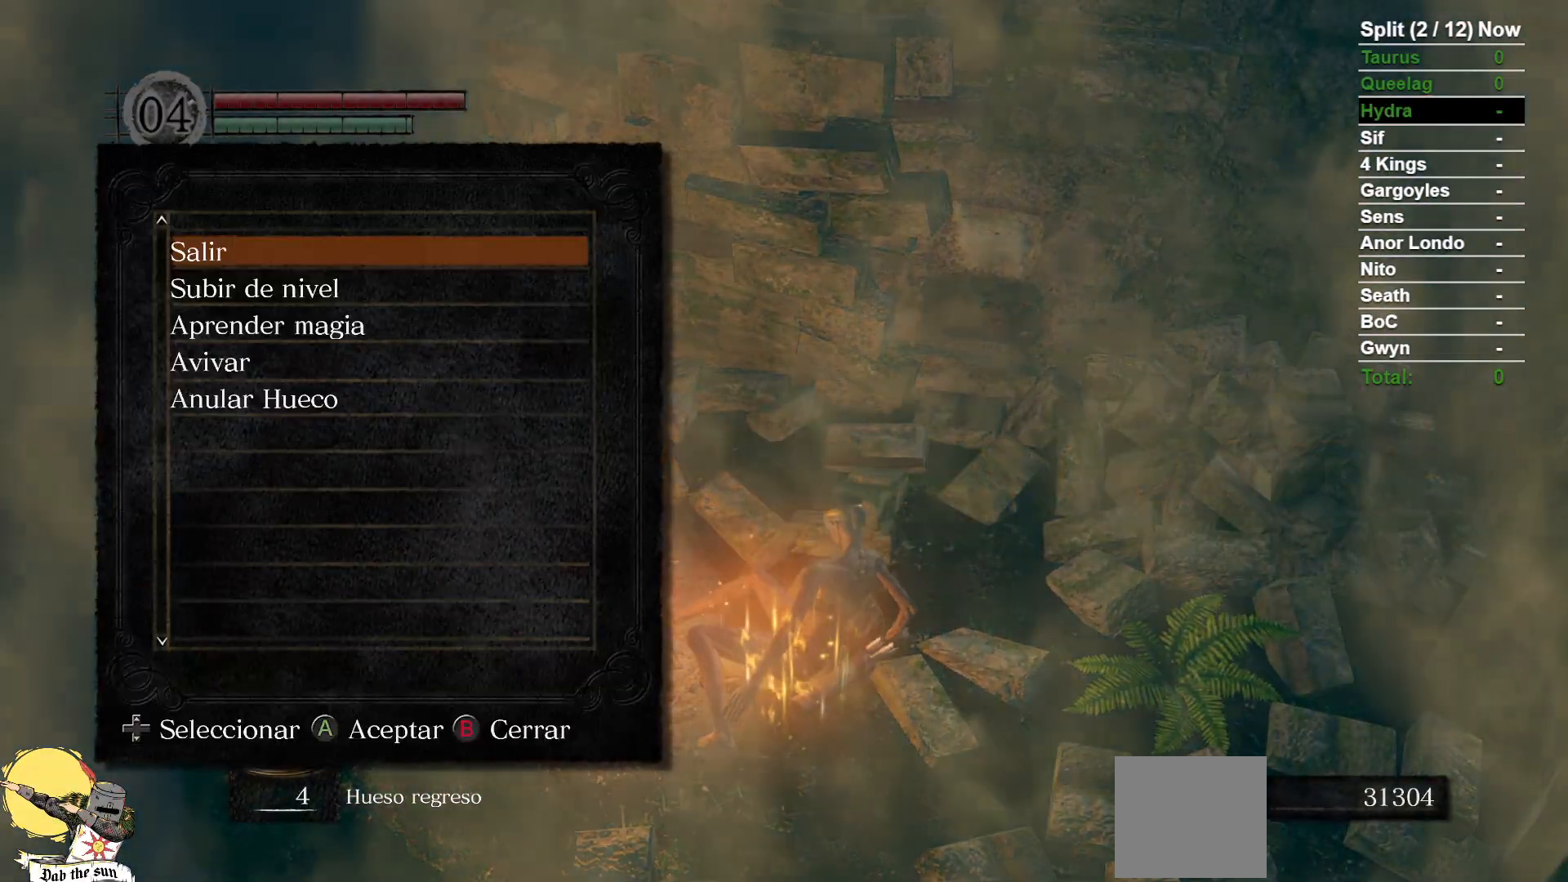
{"dt_ms": 1000, "buttons": [], "left_stick": "center", "right_stick": "center", "events": [[883, "B", "down"], [1000, "B", "up"]]}
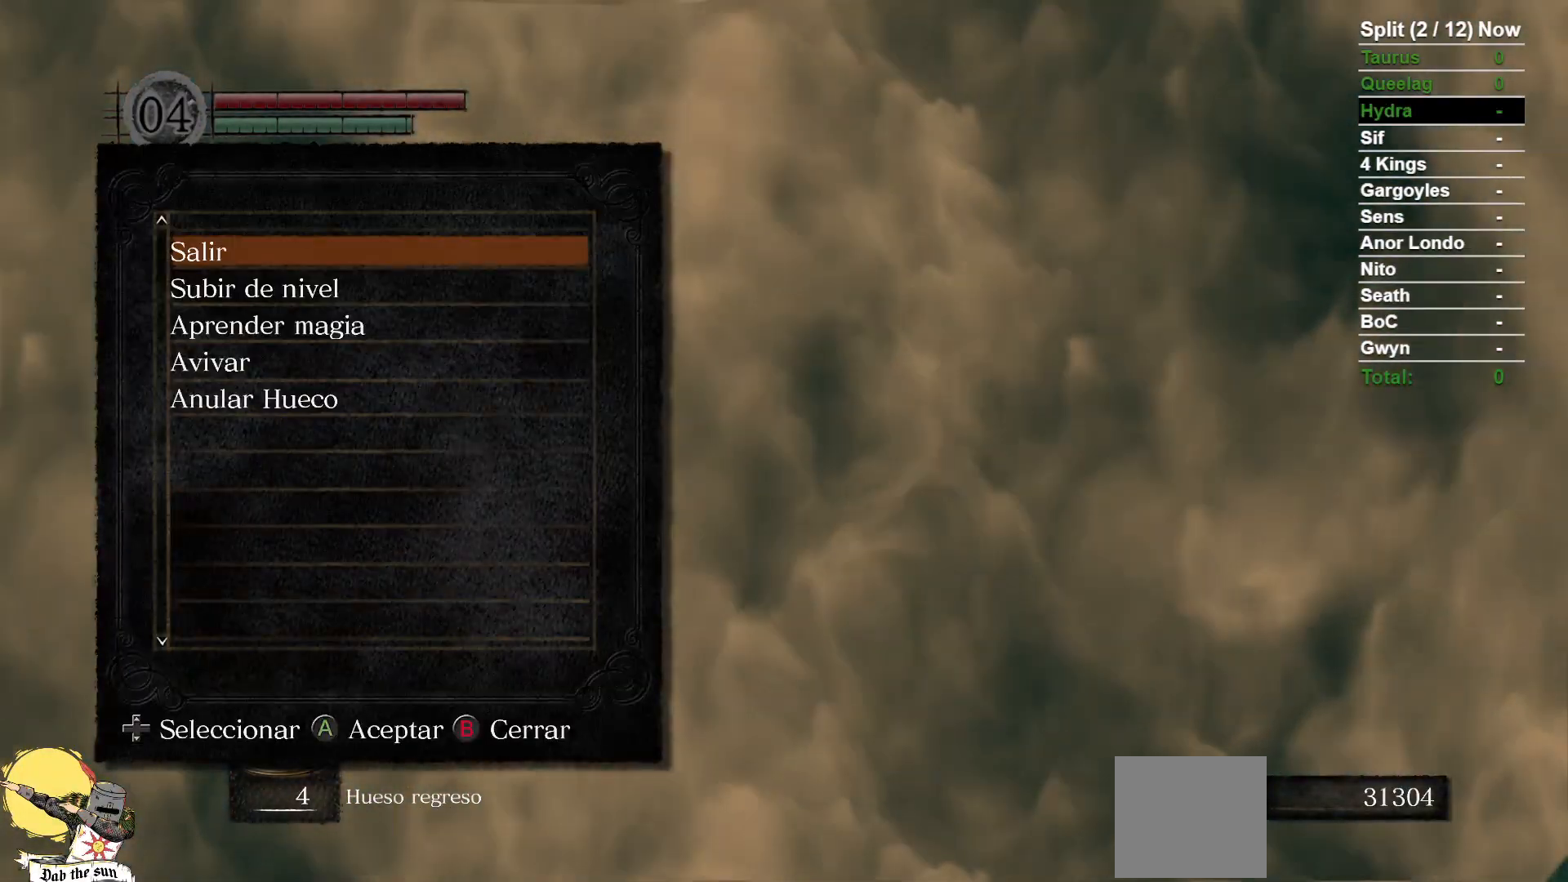
{"dt_ms": 500, "buttons": [], "left_stick": "center", "right_stick": "center", "events": []}
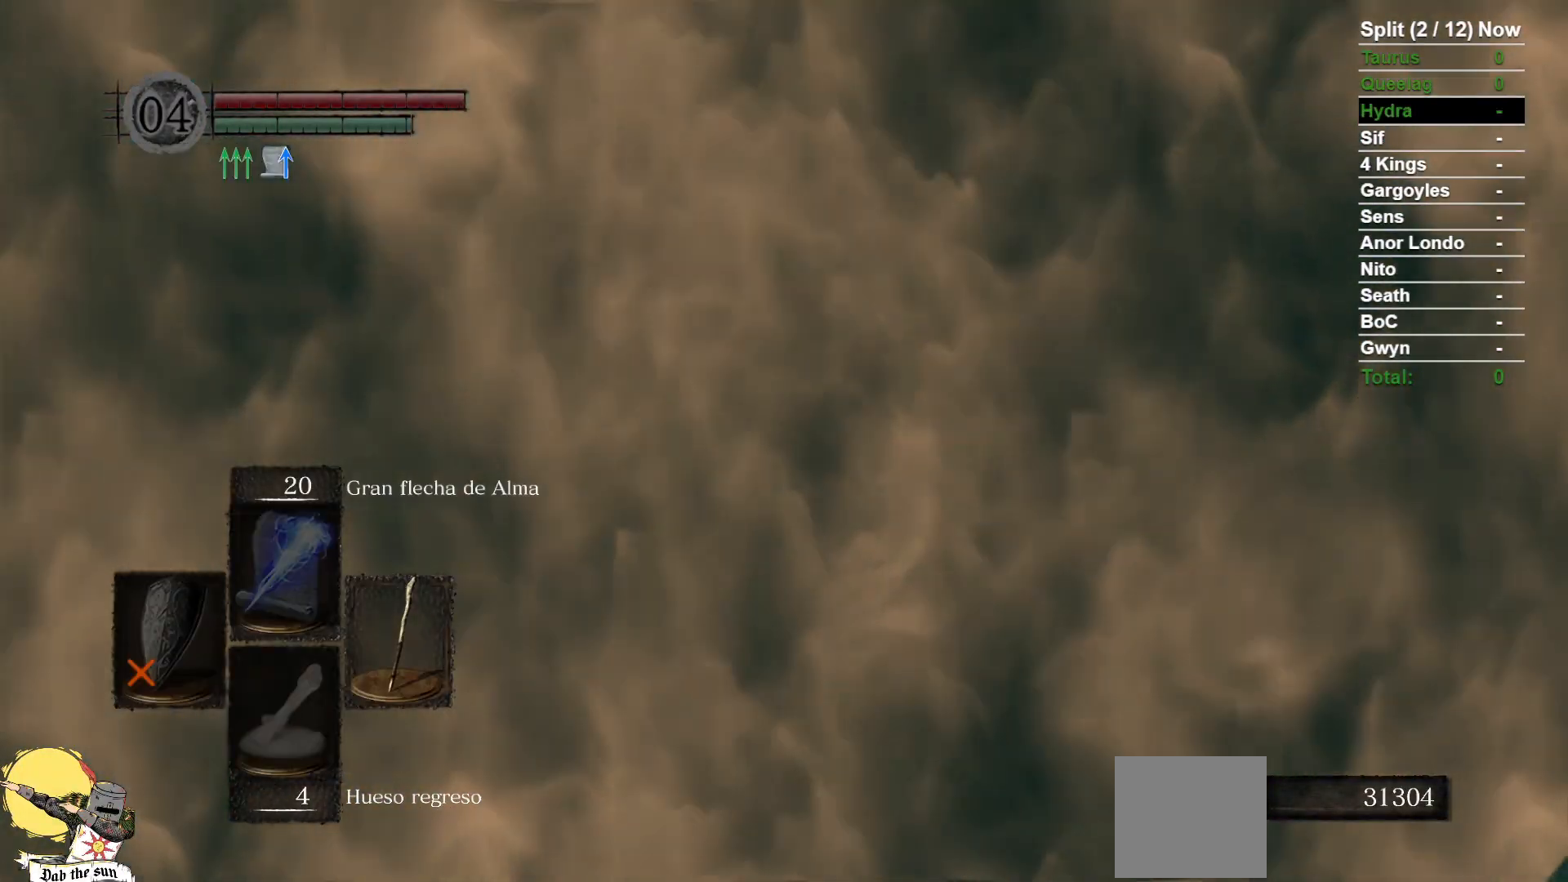
{"dt_ms": 500, "buttons": [], "left_stick": "center", "right_stick": "right", "events": [[450, "right_stick", "right"]]}
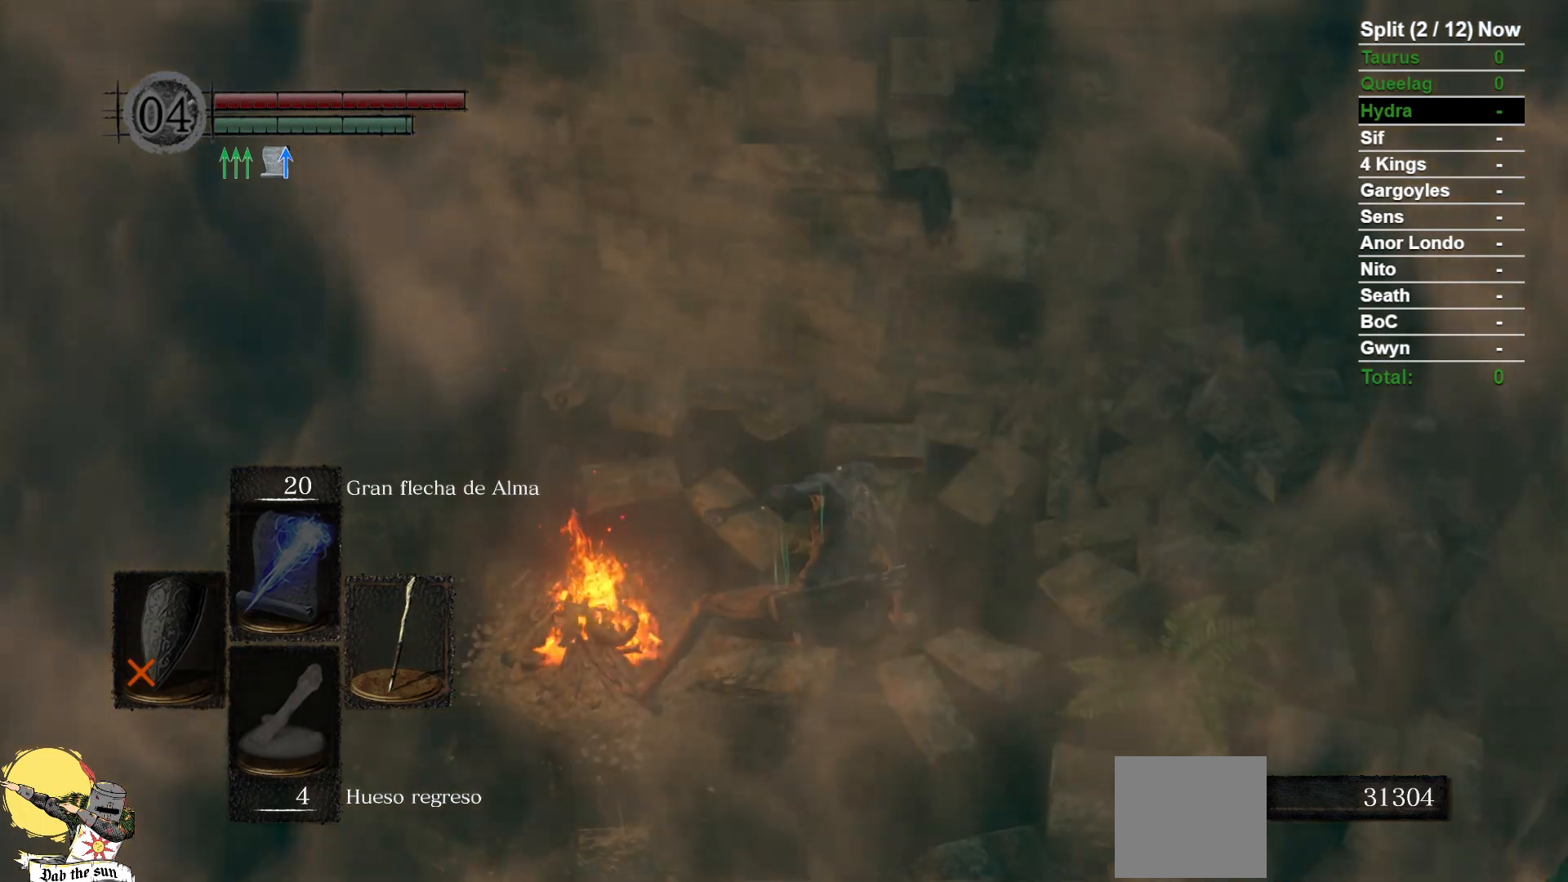
{"dt_ms": 1000, "buttons": ["B"], "left_stick": "up-right", "right_stick": "center"}
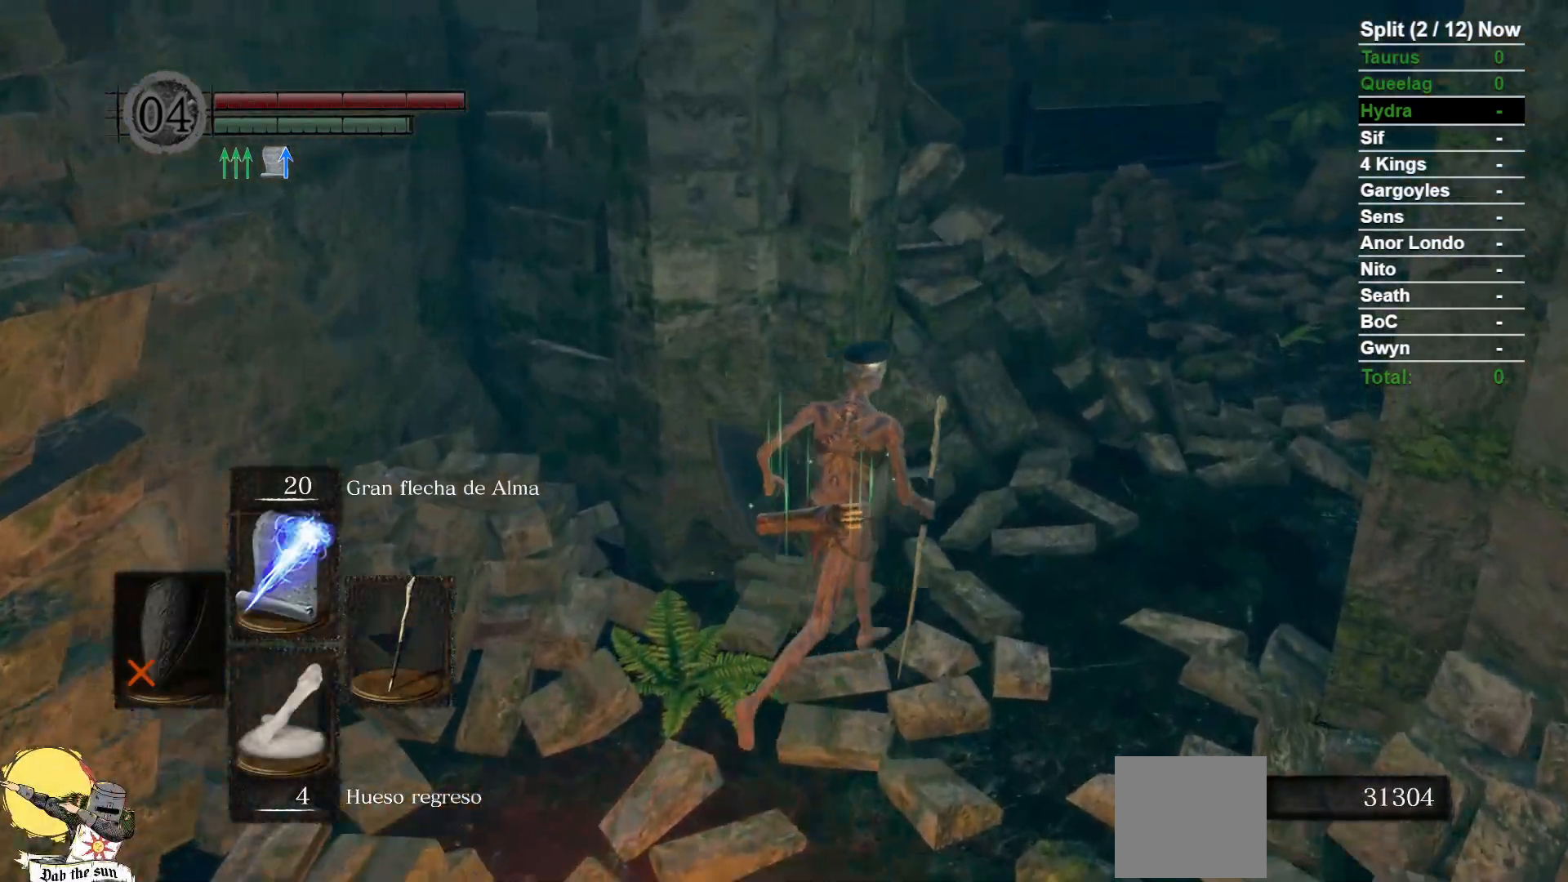
{"dt_ms": 500, "buttons": ["B"], "left_stick": "up-right", "right_stick": "center", "events": []}
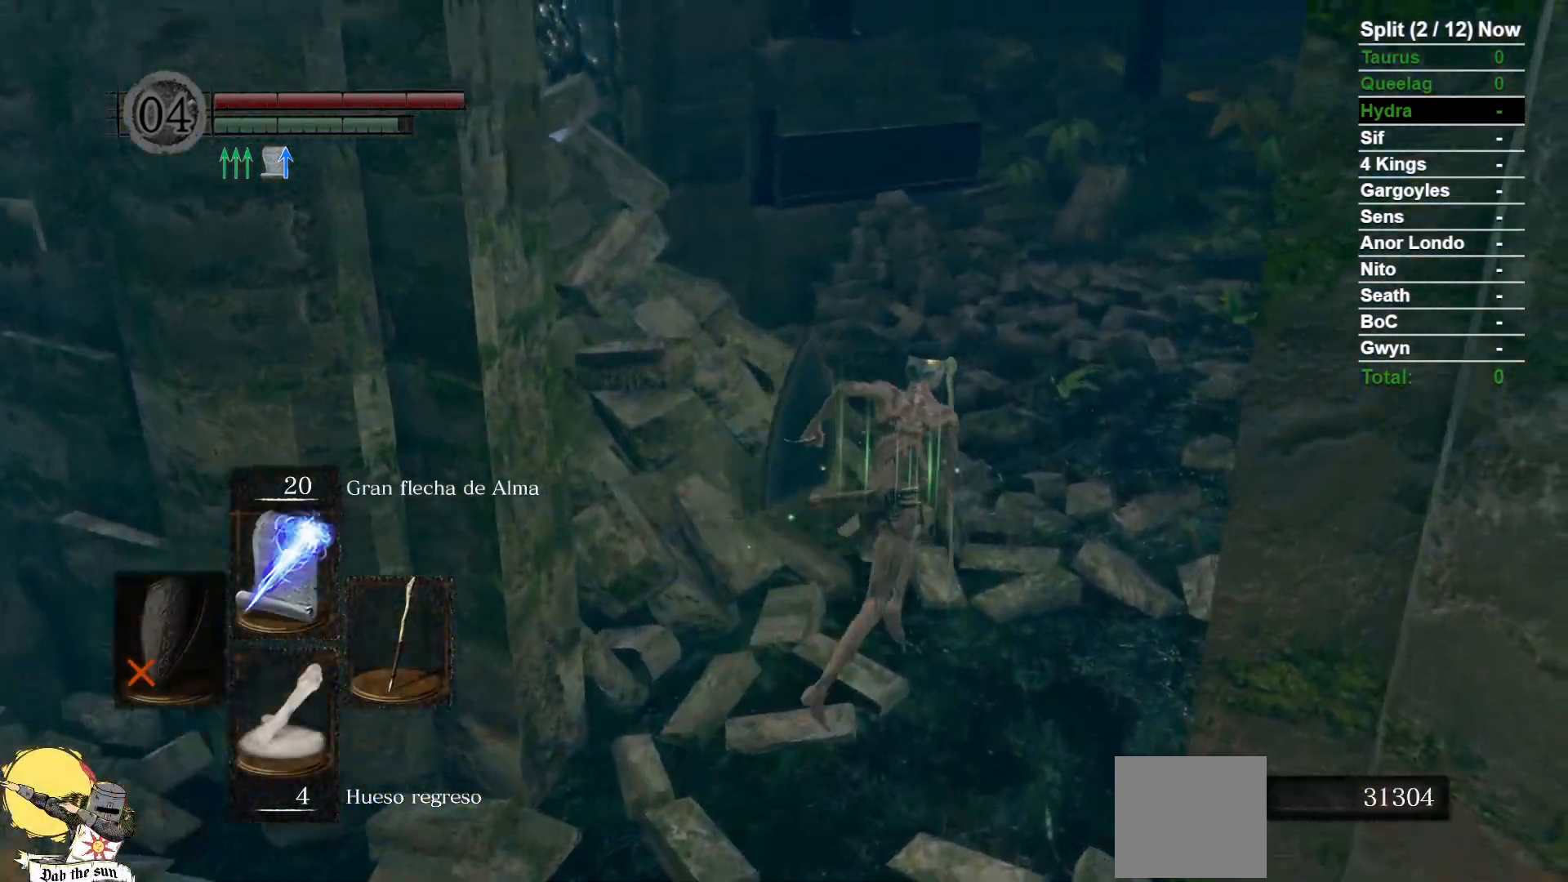
{"dt_ms": 500, "buttons": ["B"], "left_stick": "up", "right_stick": "left", "events": [[217, "left_stick", "up"], [333, "right_stick", "left"]]}